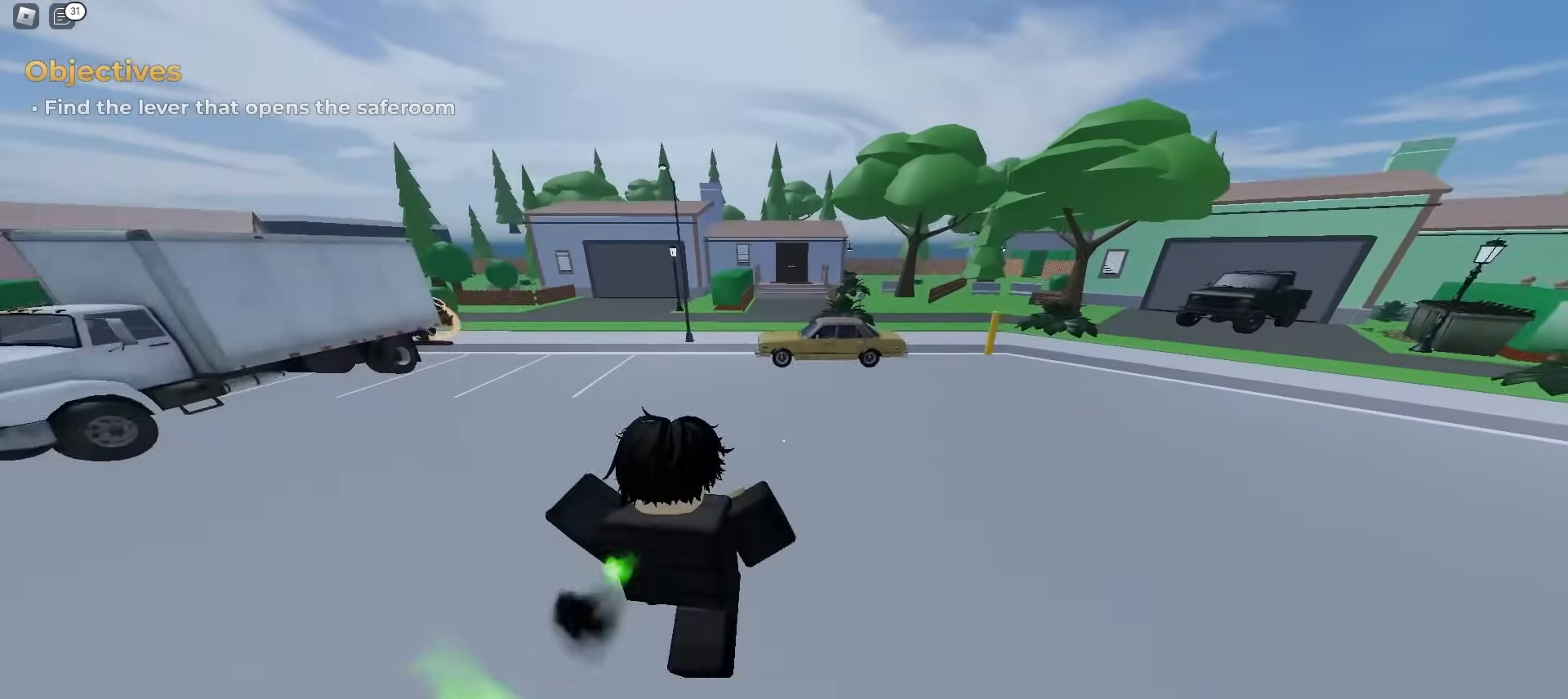
Gameplay with keyboard and mouse; each line is a JSON object with the keys and mouse buttons held at the frame after it. "events" lists presses ("down") and releases ("up") of "a", "ctrl", "d", "e", "f", "q", "r", "s", "shift", "tab", "w", "mouse_left", "mouse_wheel", "mouse_right", "mouse_mb4" and "mouse_mb5" between this image and that frame as [ms after this image, input, new state], when the widget could be followed in between; "space" appears only as held states. "mouse_left", "mouse_wheel", "mouse_right", "mouse_mb4", "mouse_mb5" = the "left", "wheel", "right", "mb4", "mb5" buttons of the "mouse" list. No other keys are recorded. "wheel" means that the mouse wheel is clicked or scrolled. Mouse movement is not recorded.
{"keys": ["d", "w"], "mouse": [], "events": [[17, "a", "down"], [300, "a", "up"], [333, "d", "down"]]}
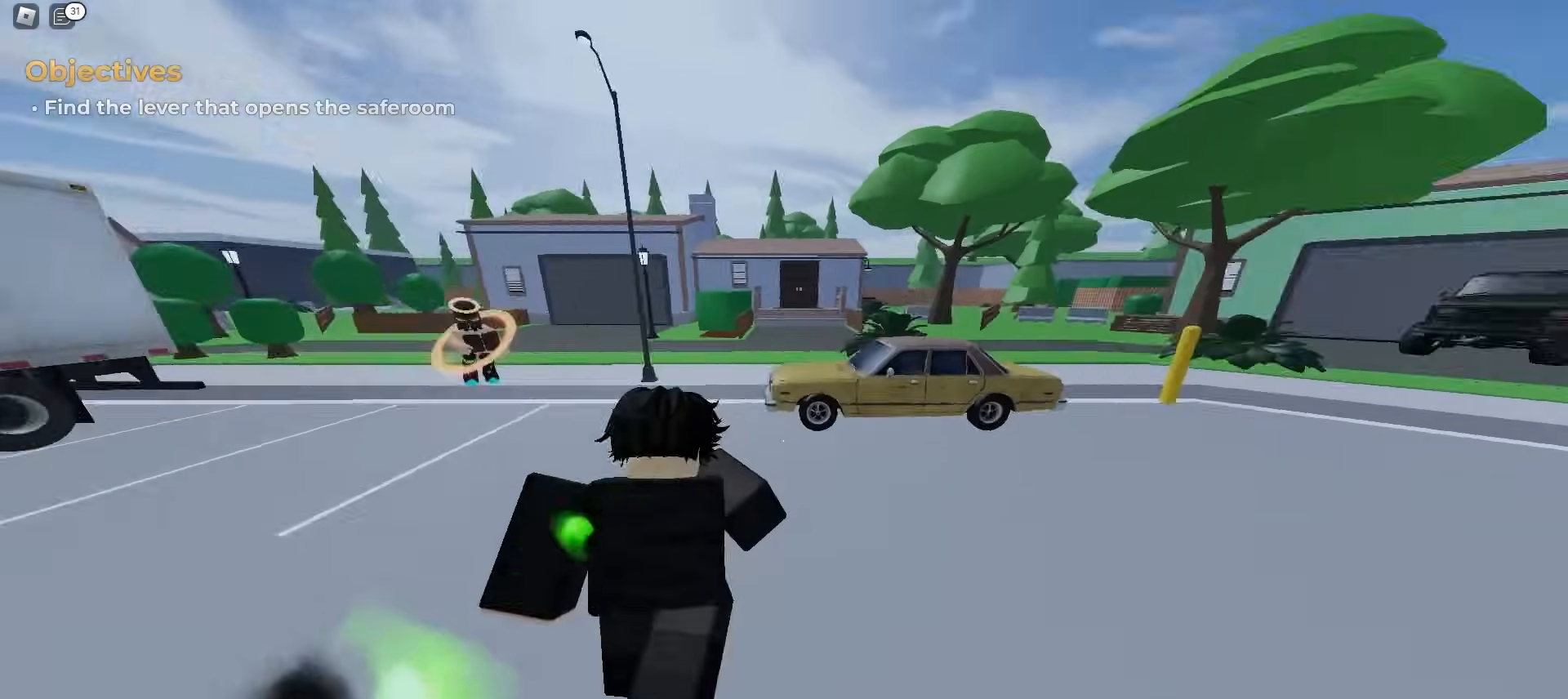
{"keys": ["a", "ctrl", "d", "w"], "mouse": [], "events": [[167, "a", "down"], [167, "d", "up"], [433, "ctrl", "down"], [500, "d", "down"]]}
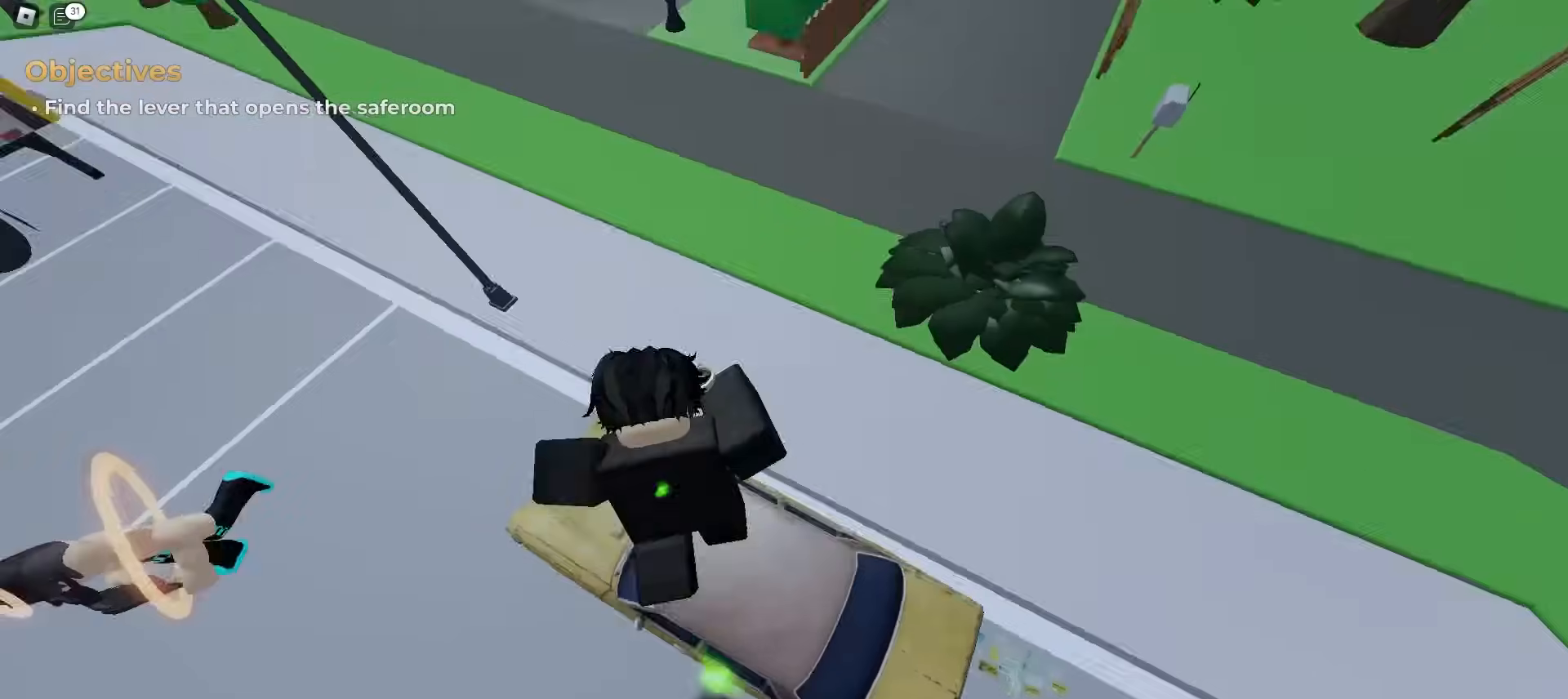
{"keys": ["d", "w"], "mouse": [], "events": [[17, "a", "up"], [200, "ctrl", "up"]]}
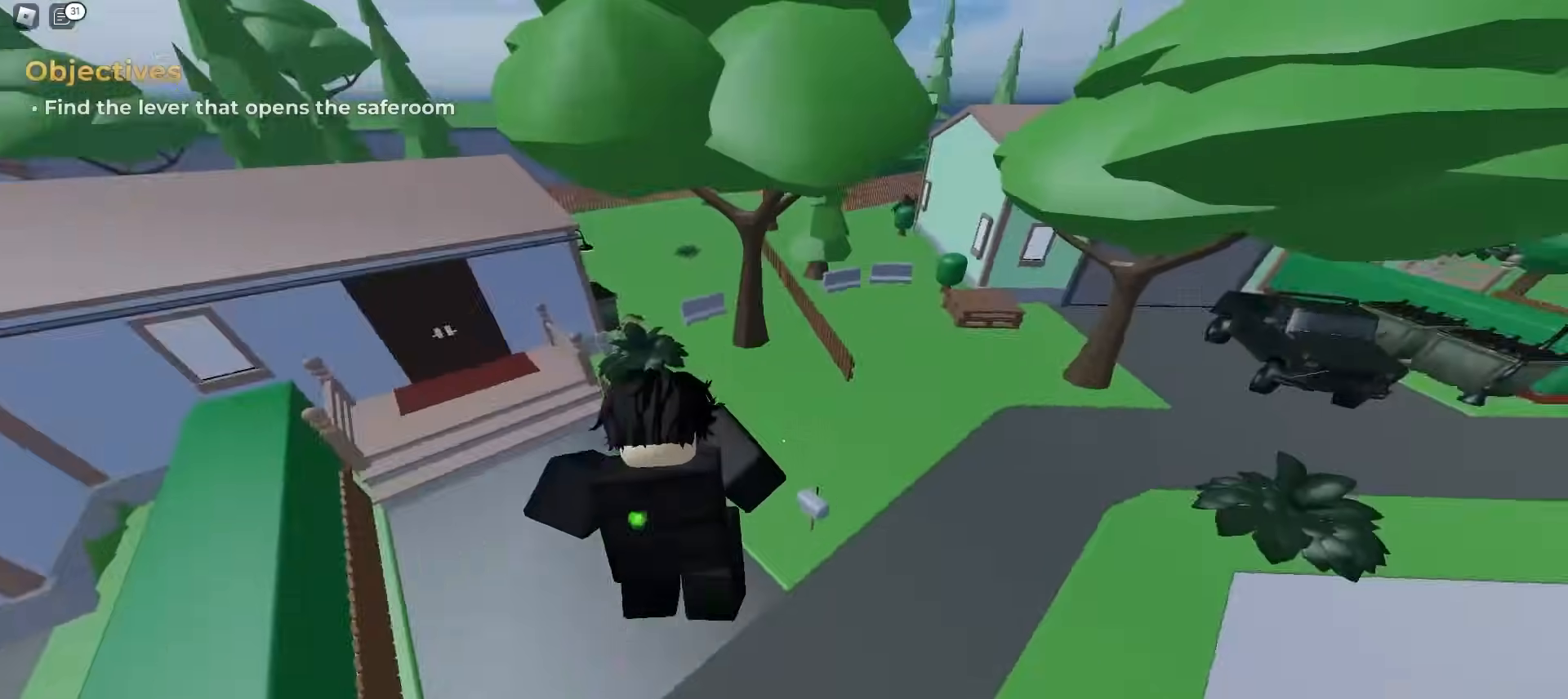
{"keys": ["d", "w"], "mouse": [], "events": [[200, "d", "up"], [233, "a", "down"], [500, "a", "up"], [500, "d", "down"]]}
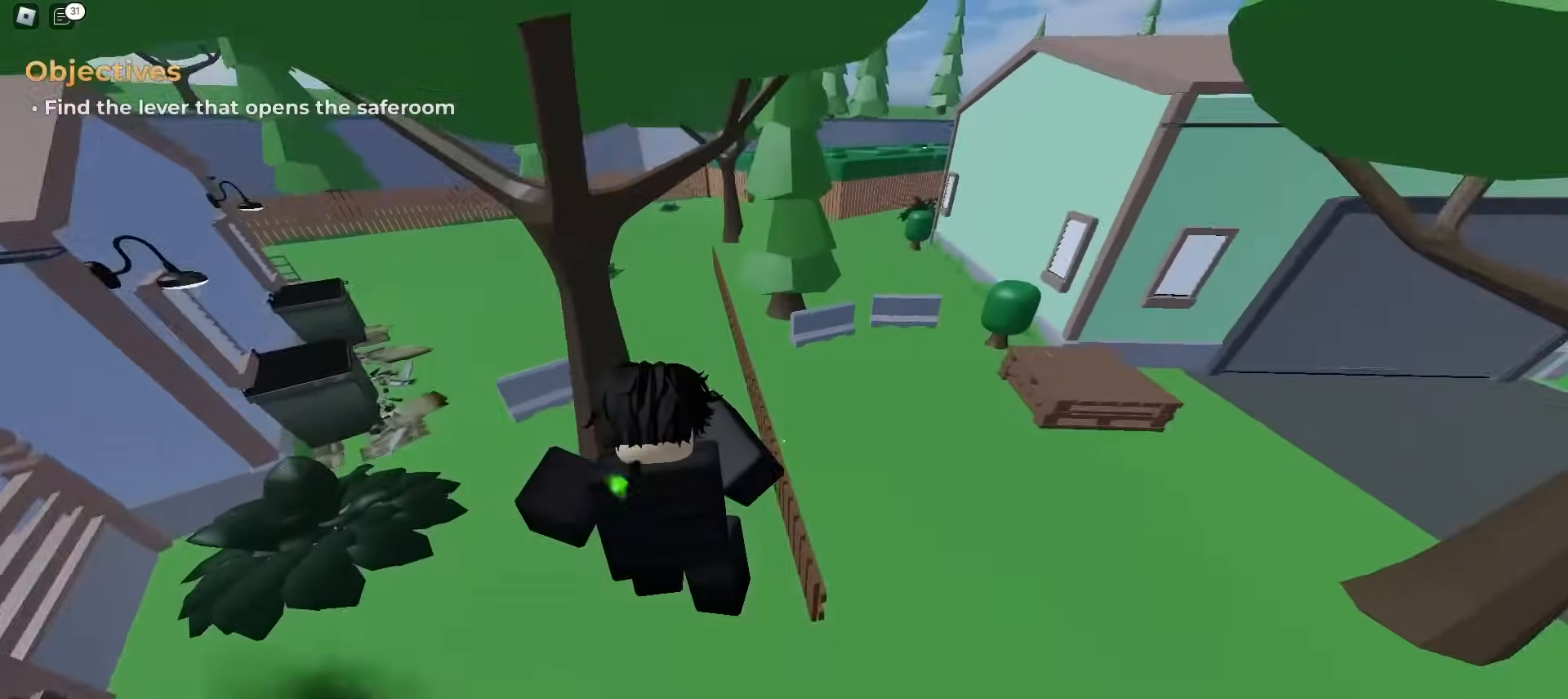
{"keys": ["a", "space", "w"], "mouse": []}
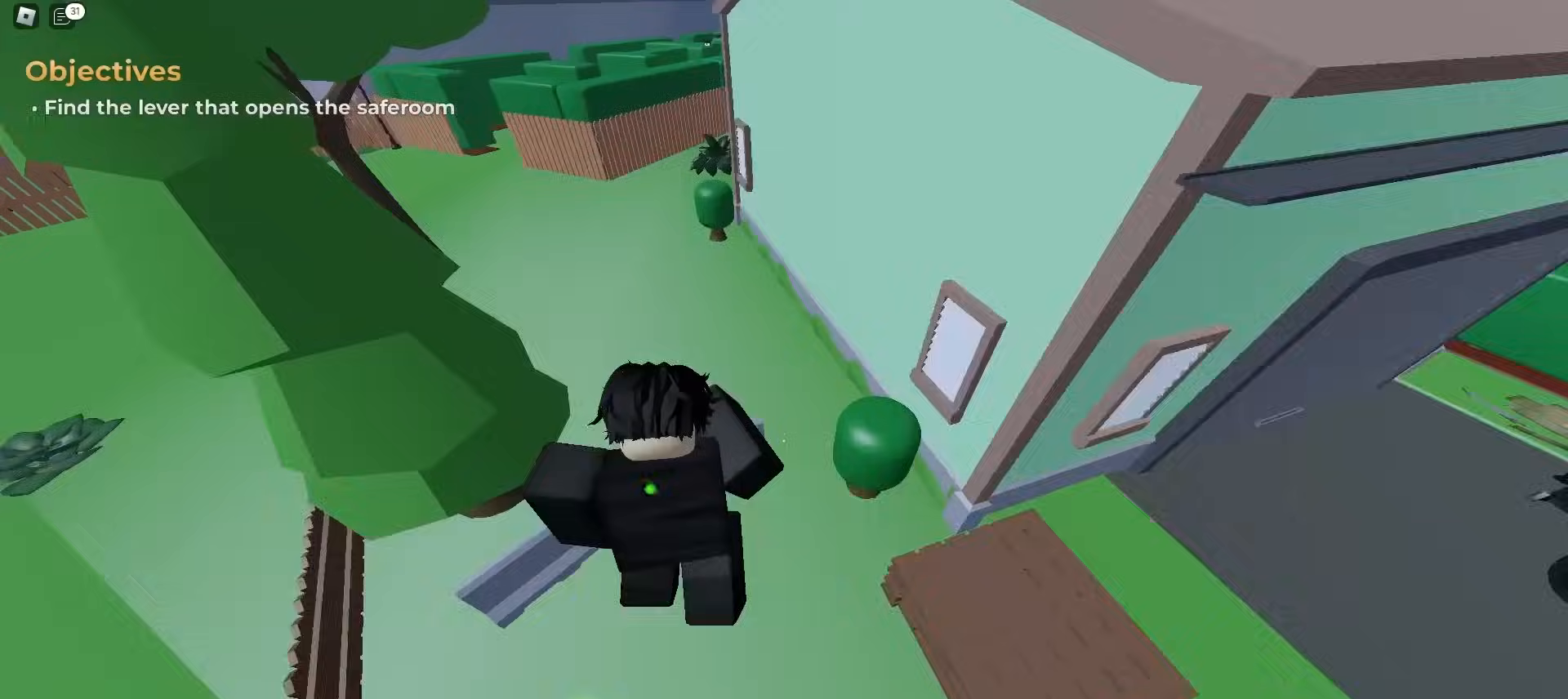
{"keys": ["a", "w"], "mouse": []}
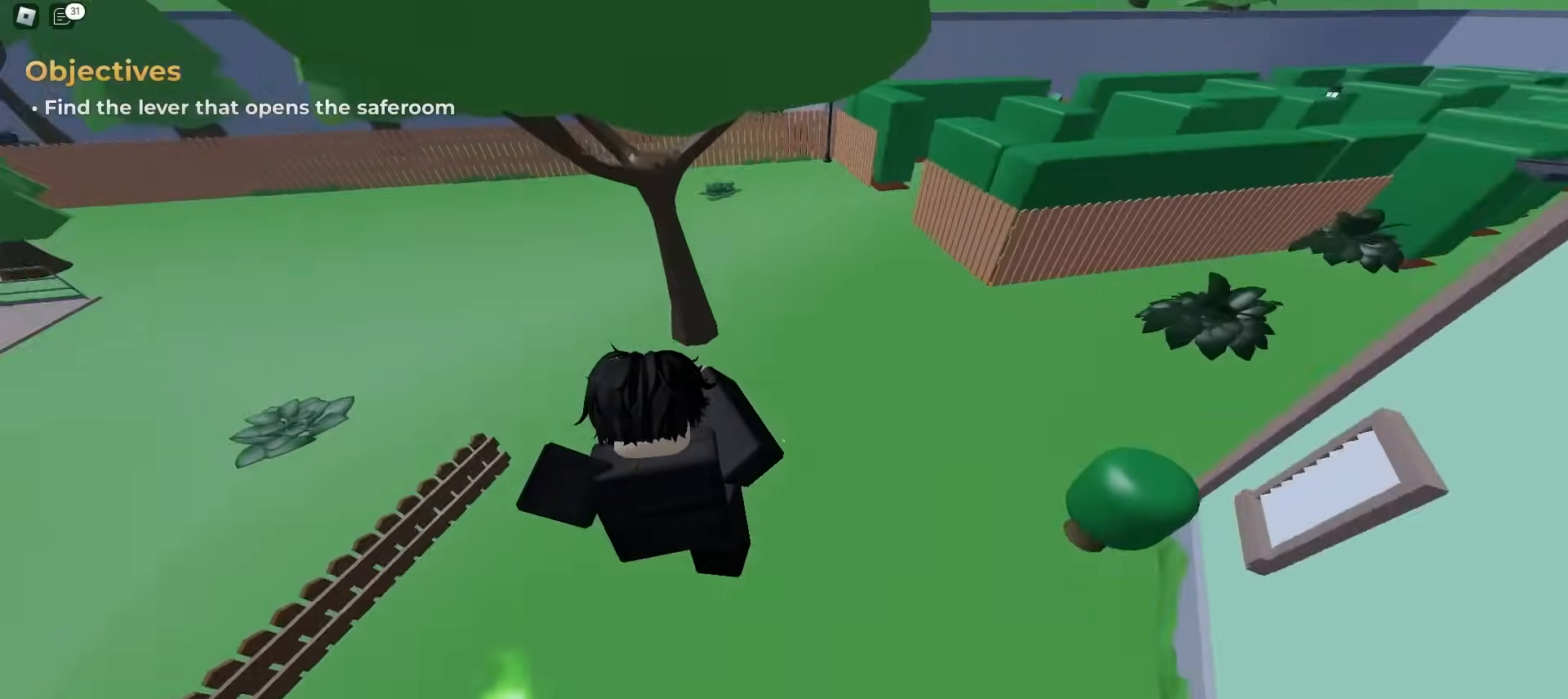
{"keys": ["a", "w"], "mouse": [], "events": []}
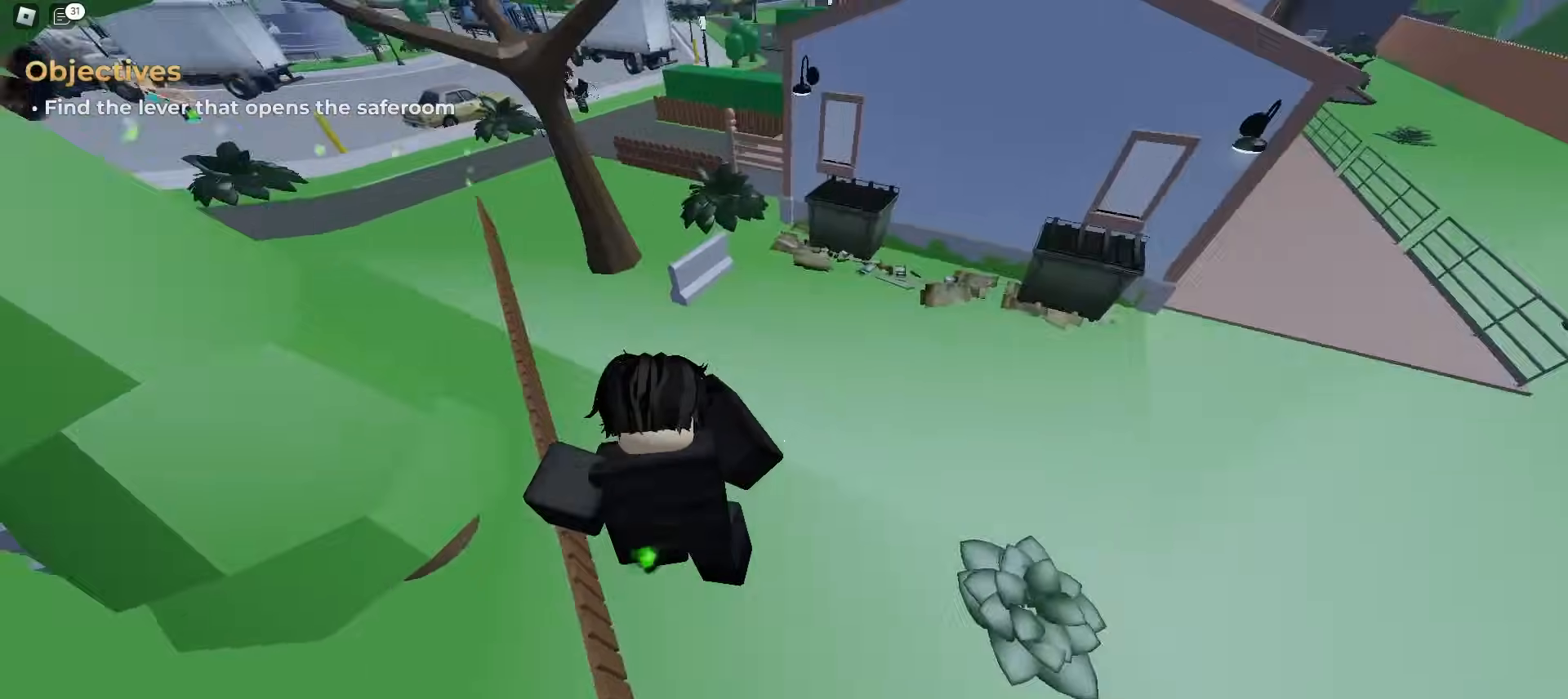
{"keys": ["a", "w"], "mouse": [], "events": [[250, "a", "up"], [417, "a", "down"]]}
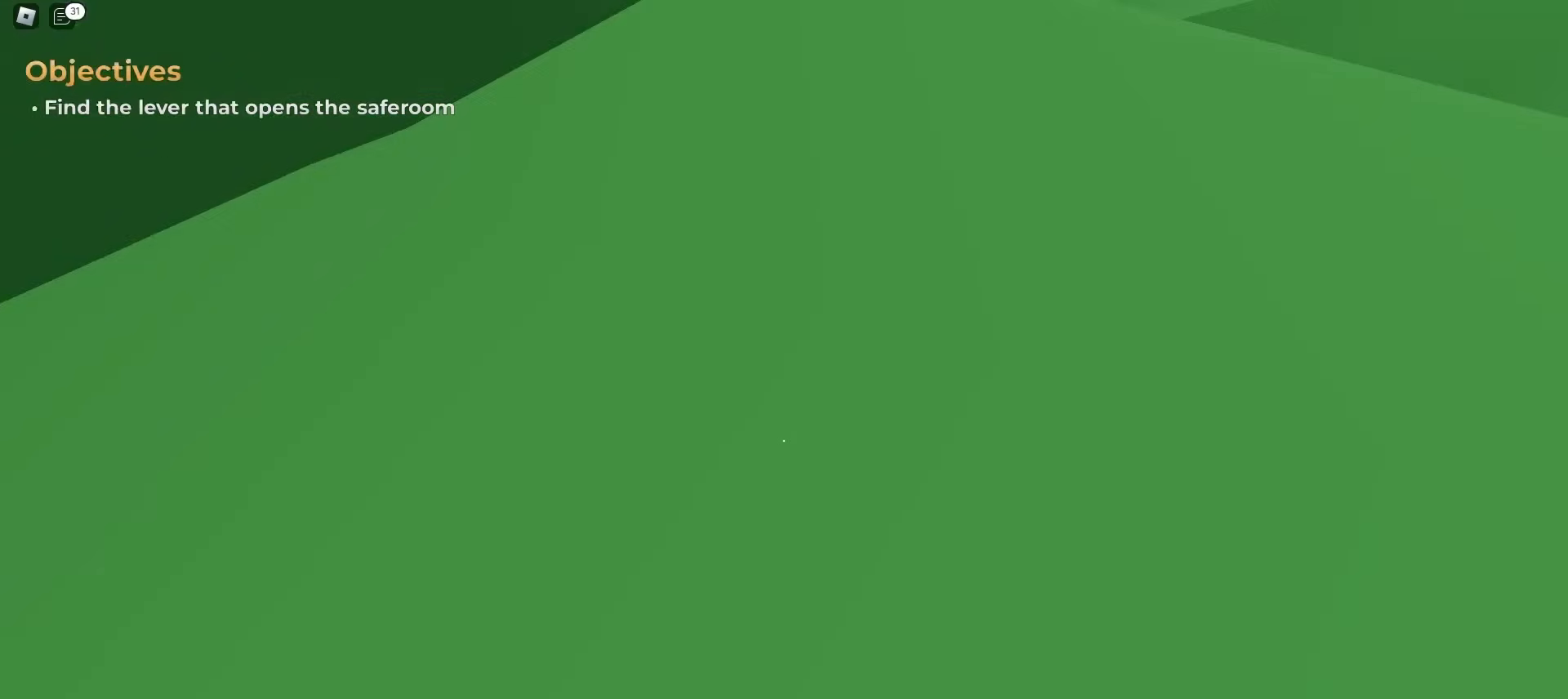
{"keys": ["d", "w"], "mouse": [], "events": [[233, "a", "up"], [233, "d", "down"]]}
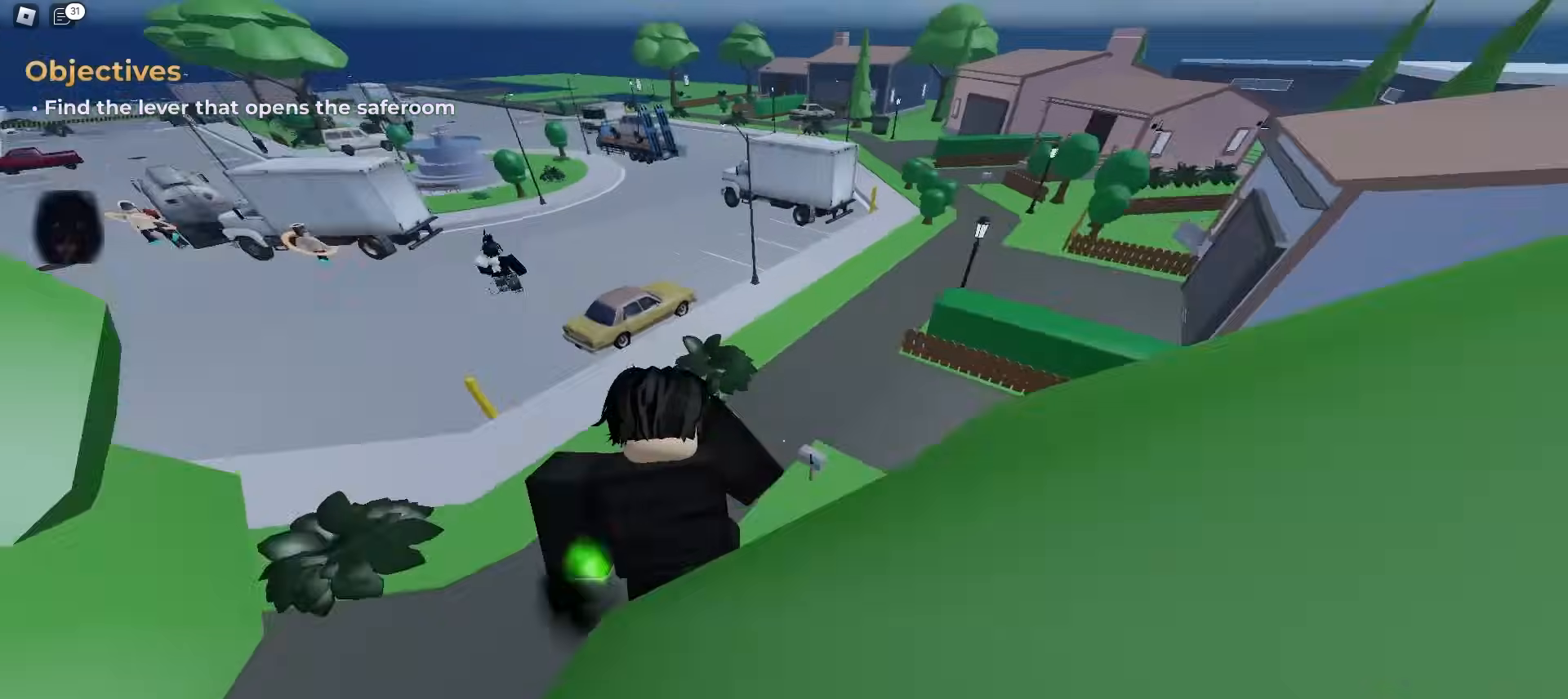
{"keys": ["a", "w"], "mouse": [], "events": [[400, "a", "down"], [400, "d", "up"]]}
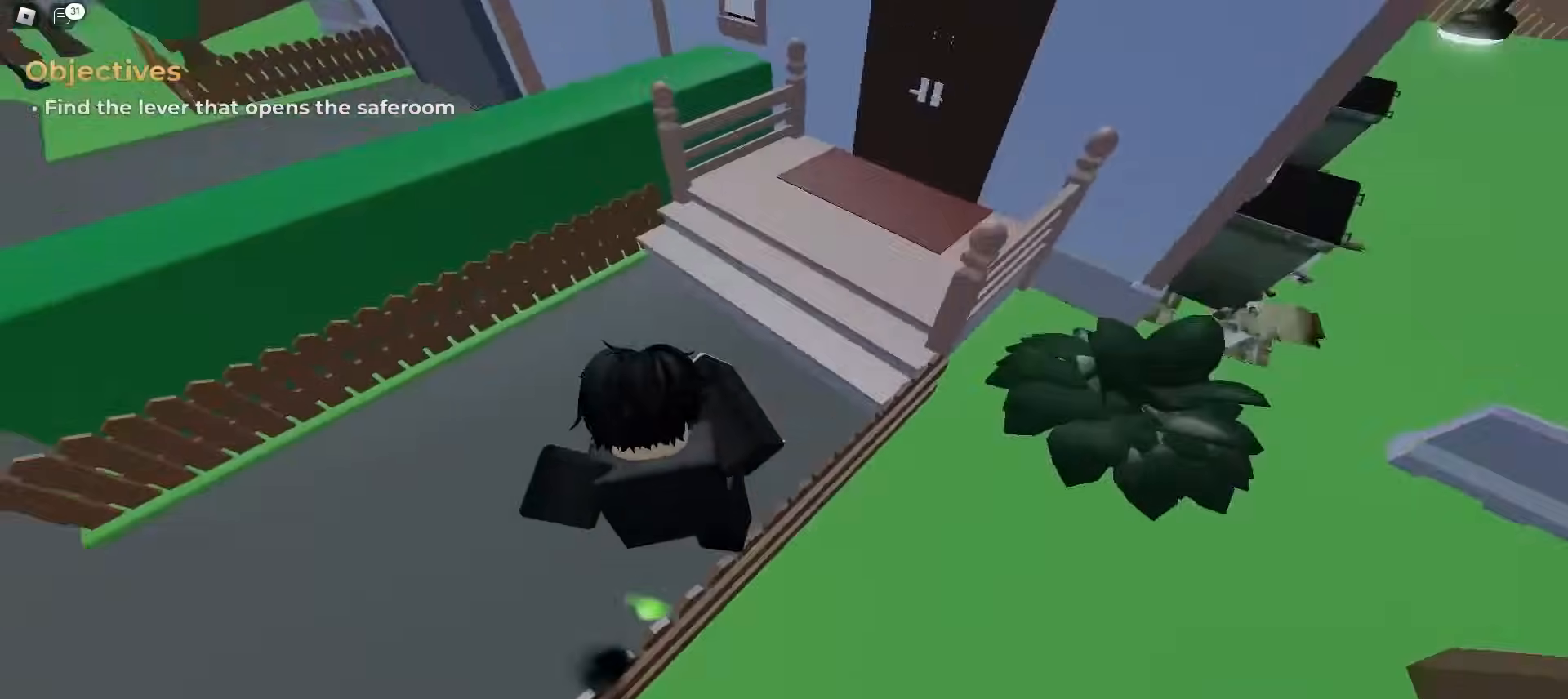
{"keys": ["a", "ctrl", "w"], "mouse": [], "events": [[150, "ctrl", "down"]]}
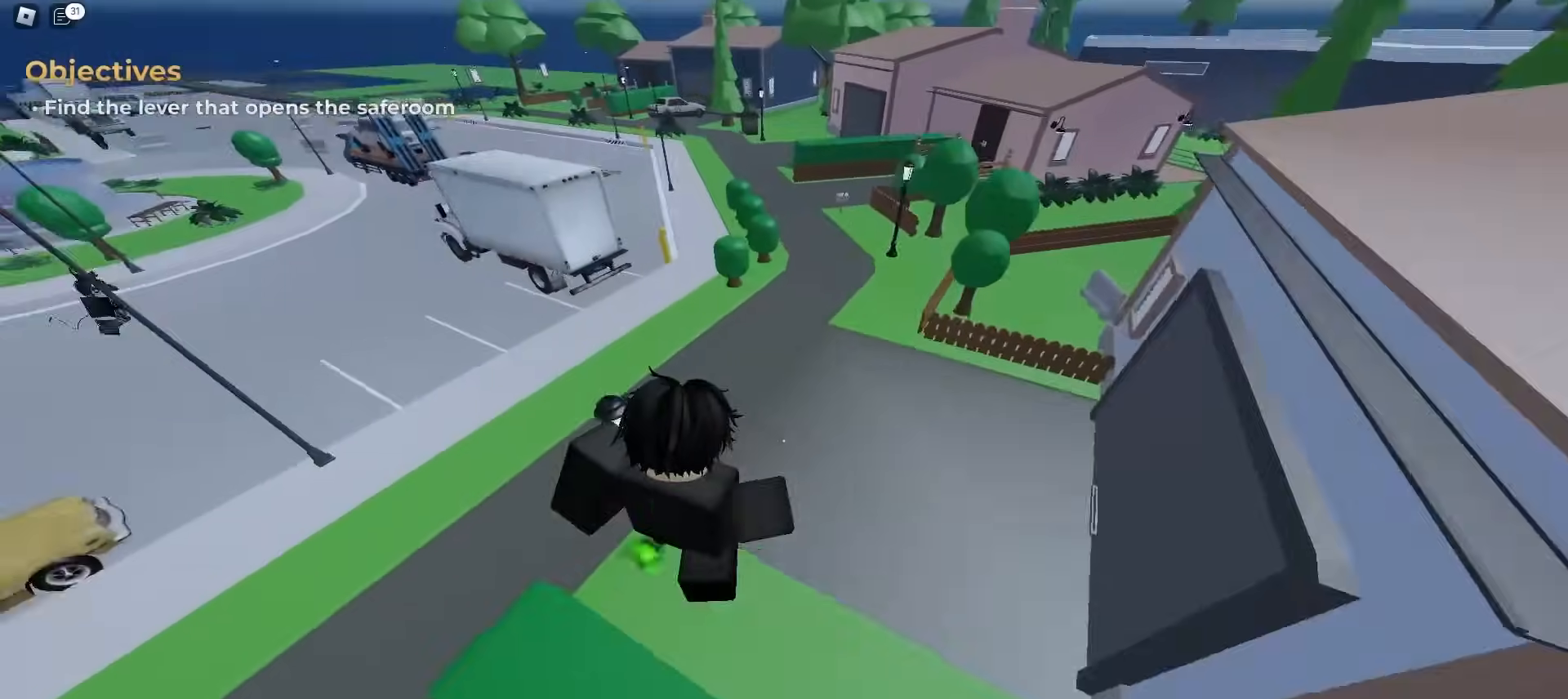
{"keys": ["d", "w"], "mouse": [], "events": [[50, "a", "up"], [50, "d", "down"], [433, "ctrl", "up"]]}
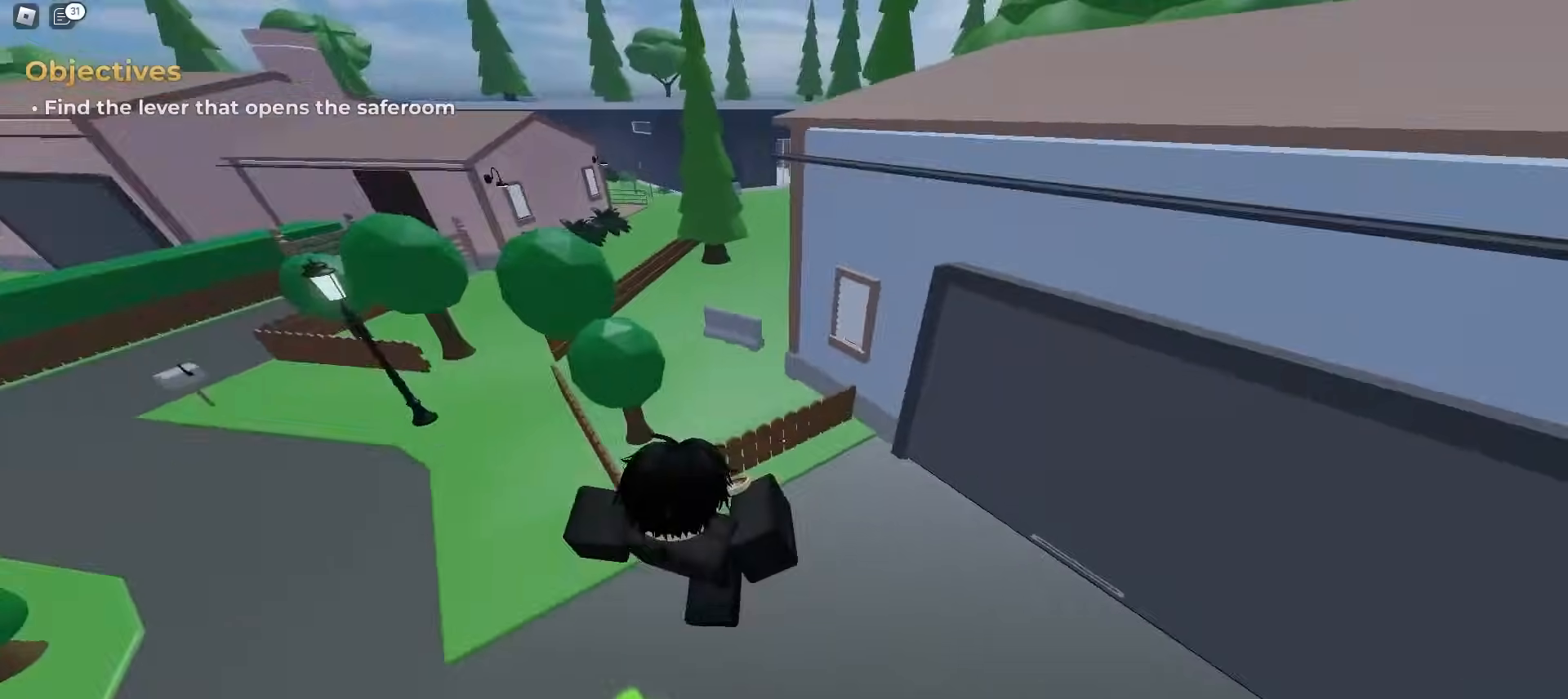
{"keys": ["d", "space", "w"], "mouse": []}
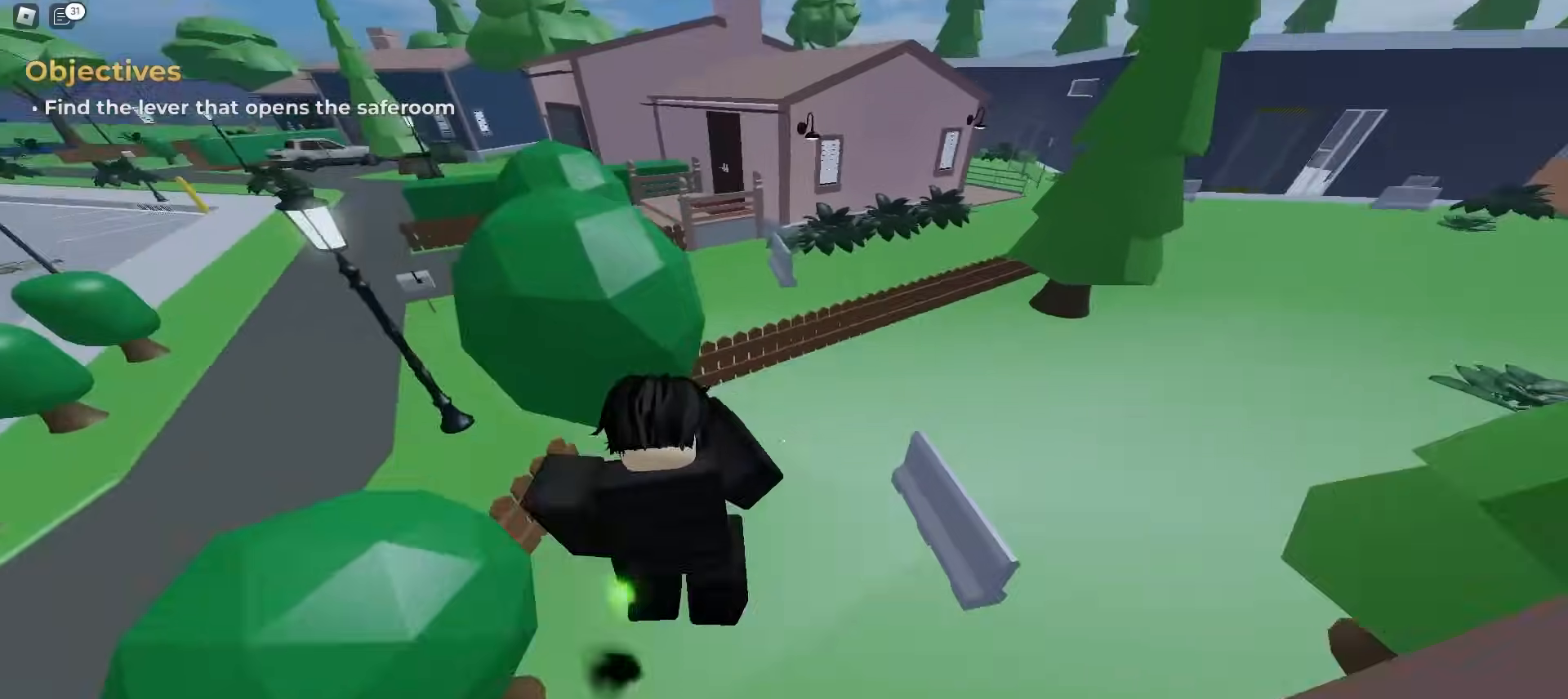
{"keys": ["a", "w"], "mouse": []}
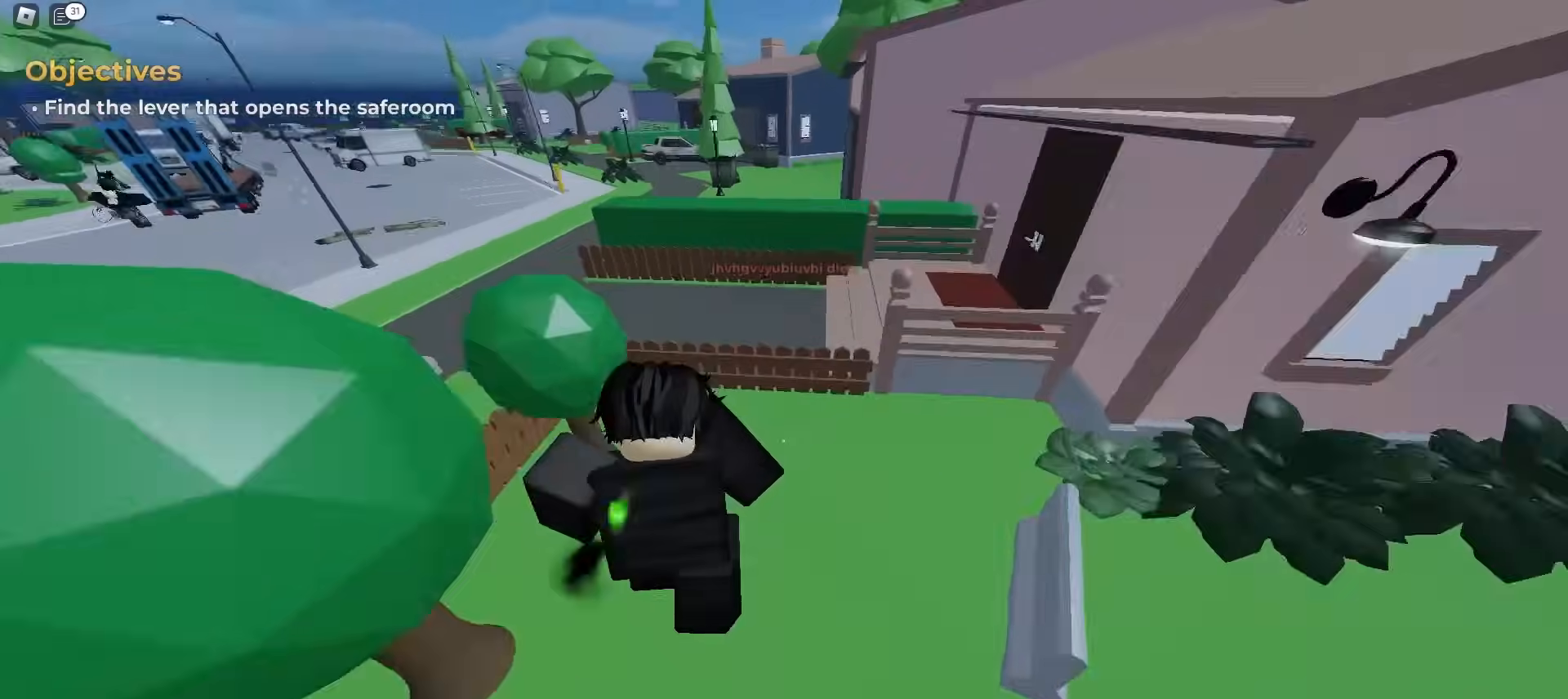
{"keys": ["d", "space", "w"], "mouse": []}
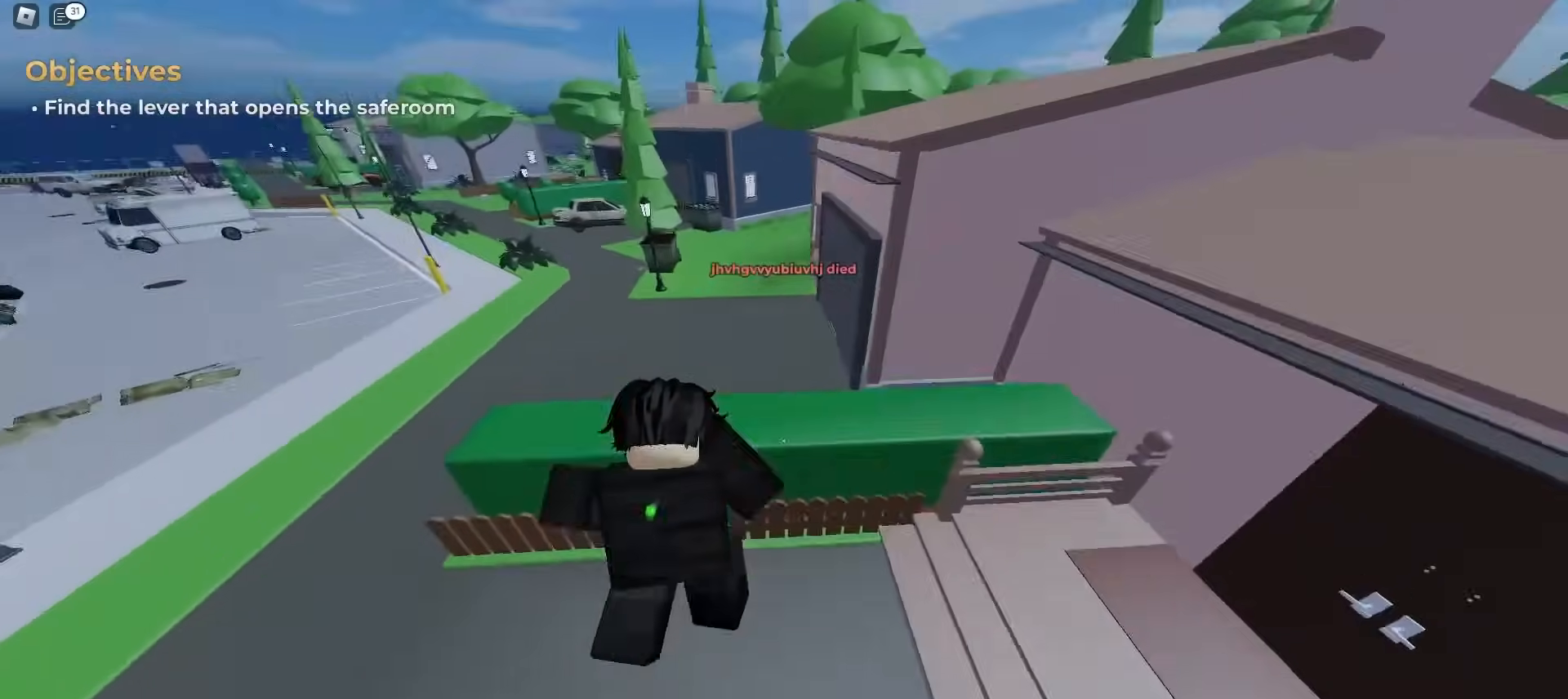
{"keys": ["a", "ctrl", "w"], "mouse": []}
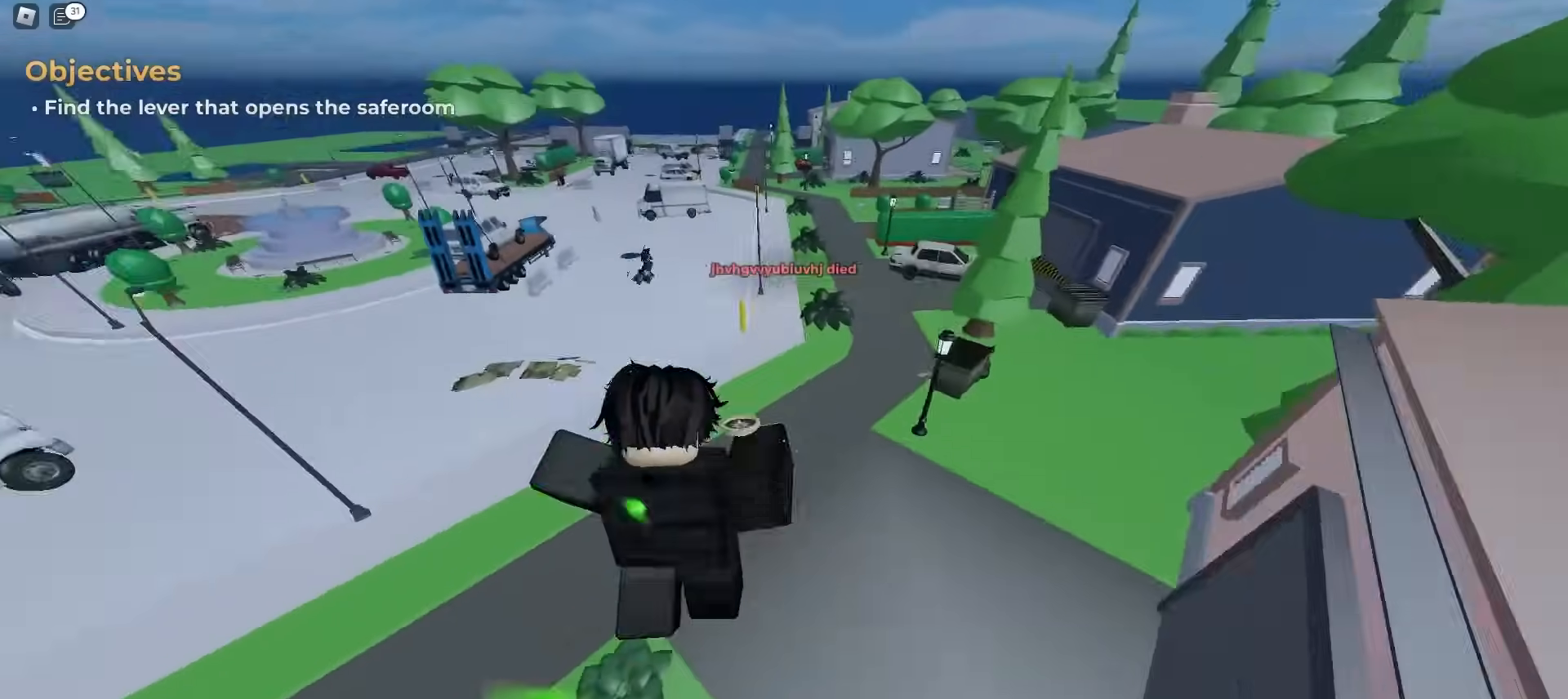
{"keys": ["d", "w"], "mouse": [], "events": [[167, "a", "up"], [167, "d", "down"], [250, "ctrl", "up"]]}
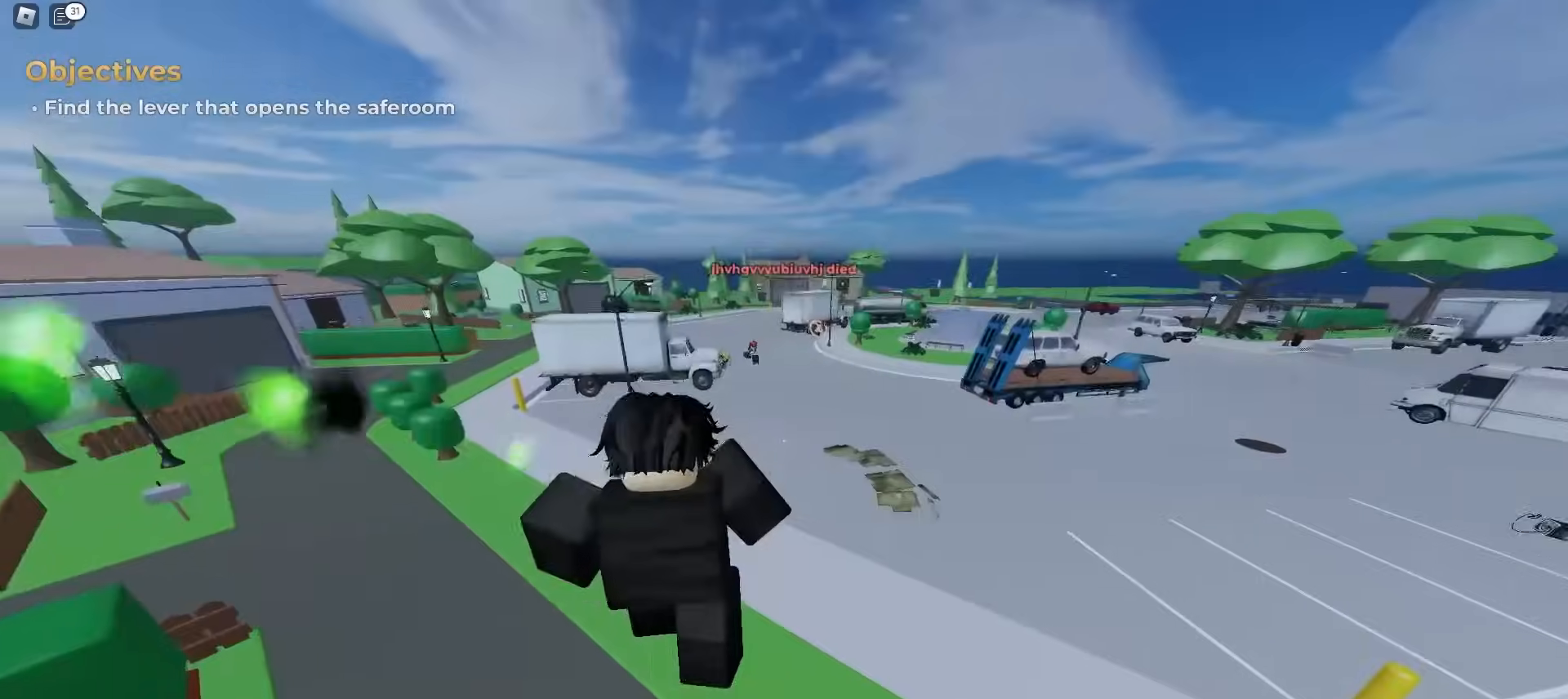
{"keys": ["a", "ctrl", "space", "w"], "mouse": []}
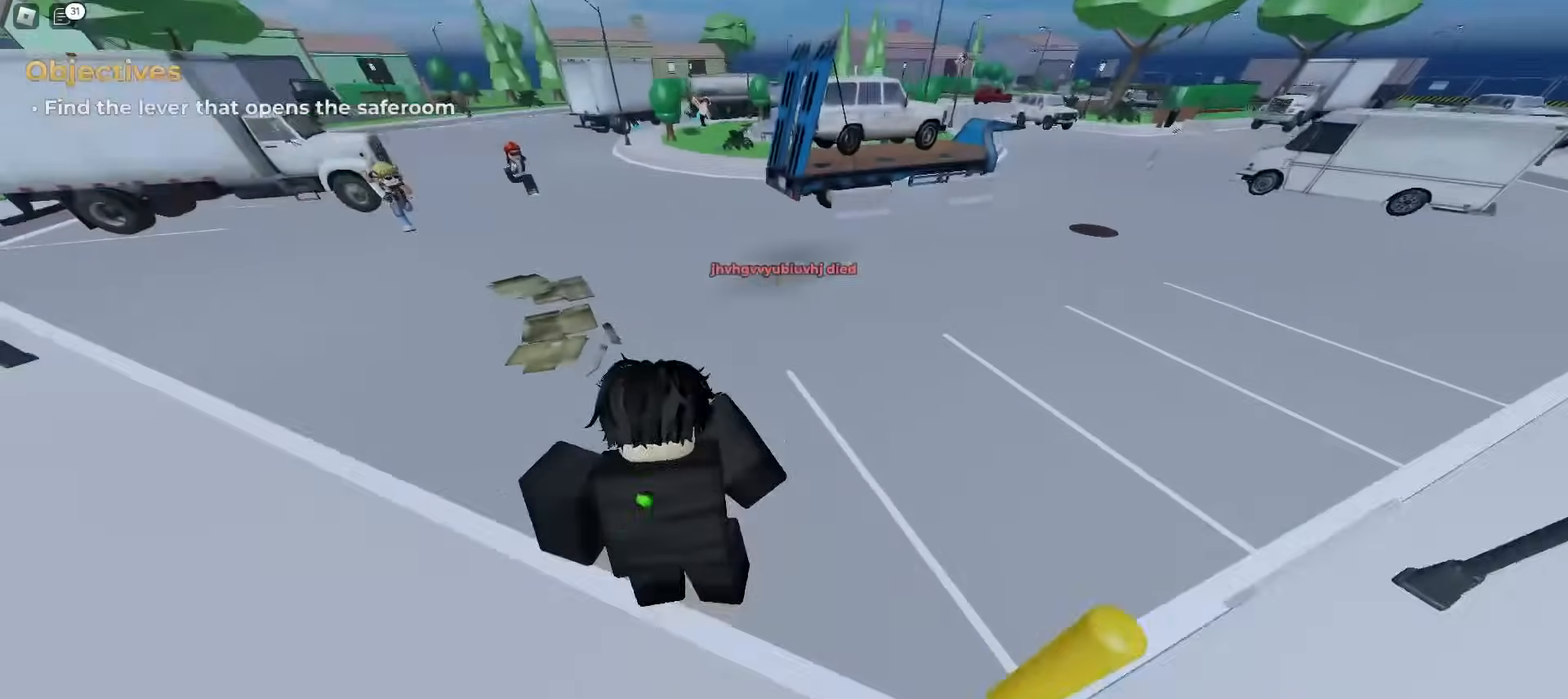
{"keys": ["d", "w"], "mouse": []}
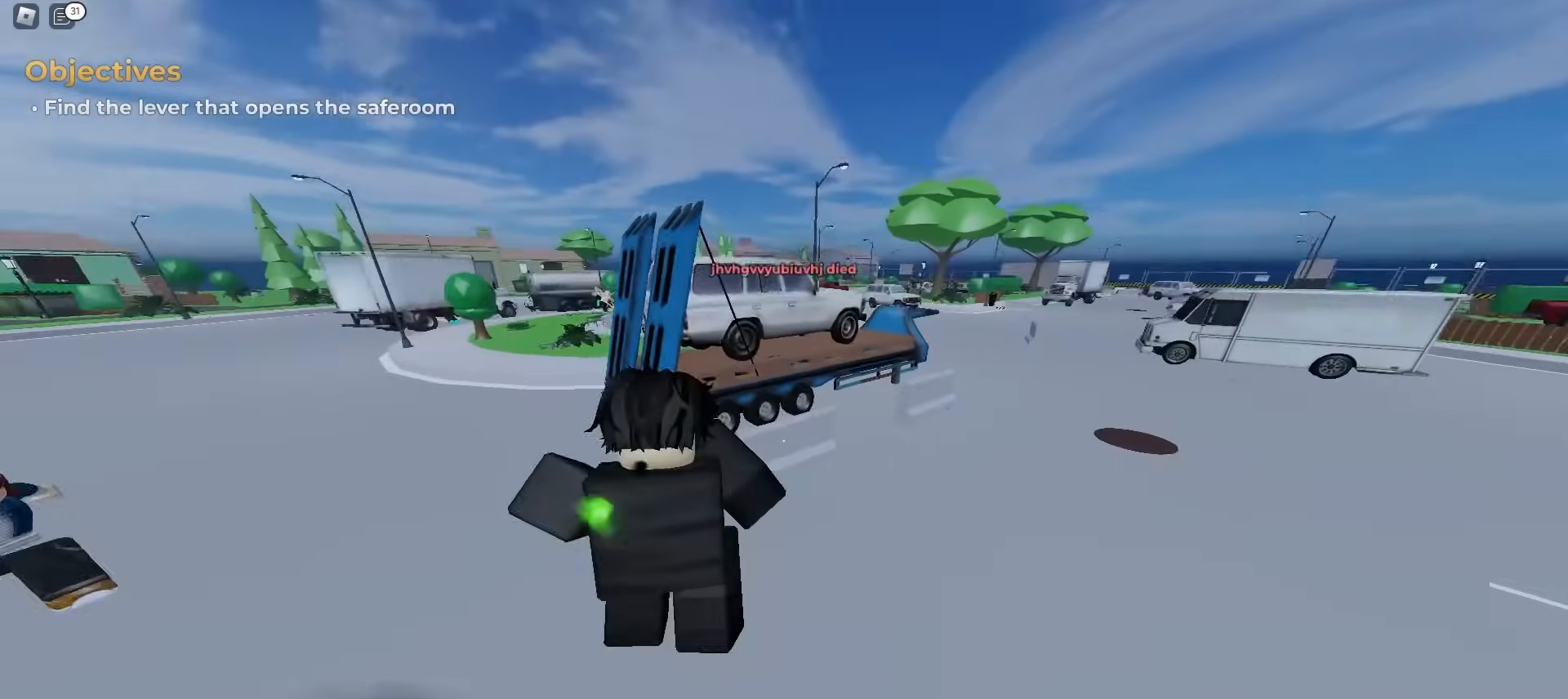
{"keys": ["w"], "mouse": [], "events": [[417, "d", "up"]]}
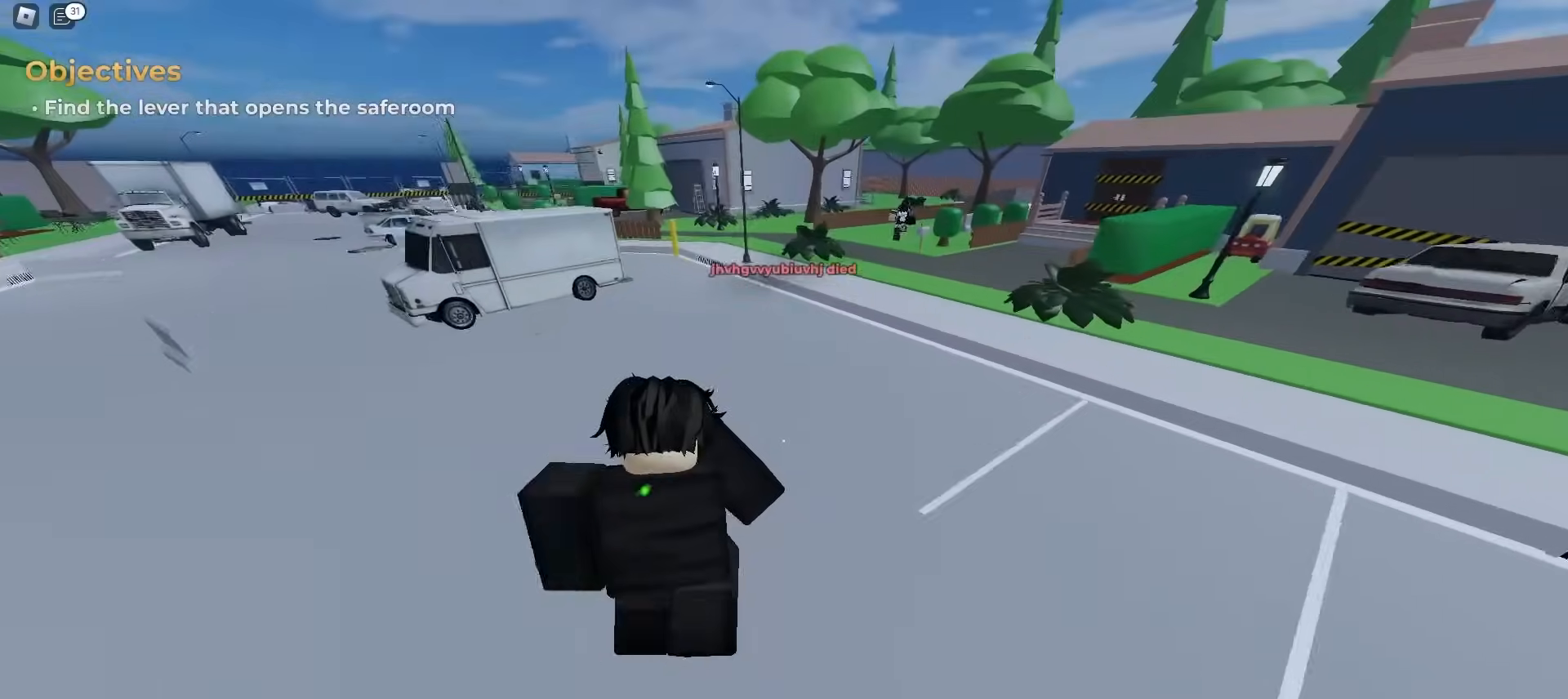
{"keys": ["a", "space", "w"], "mouse": []}
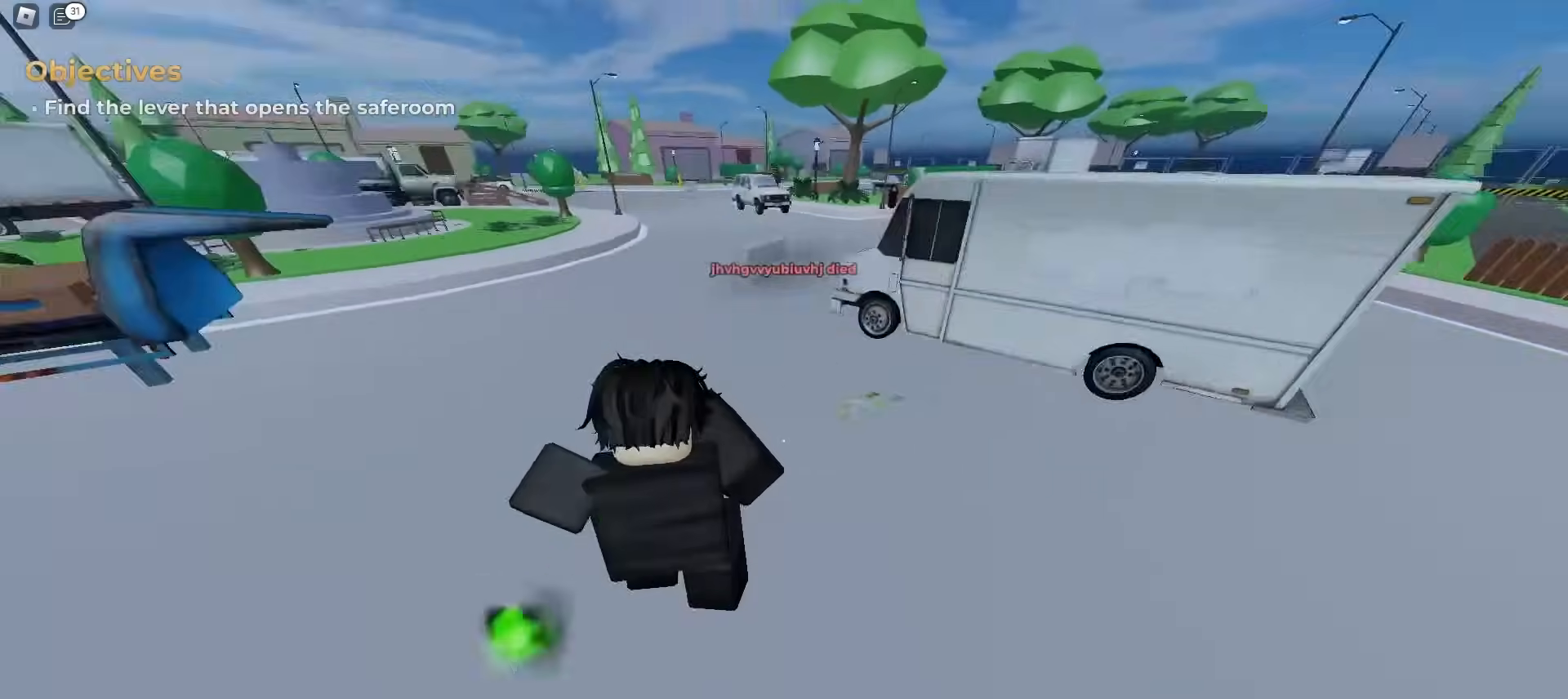
{"keys": ["d", "w"], "mouse": []}
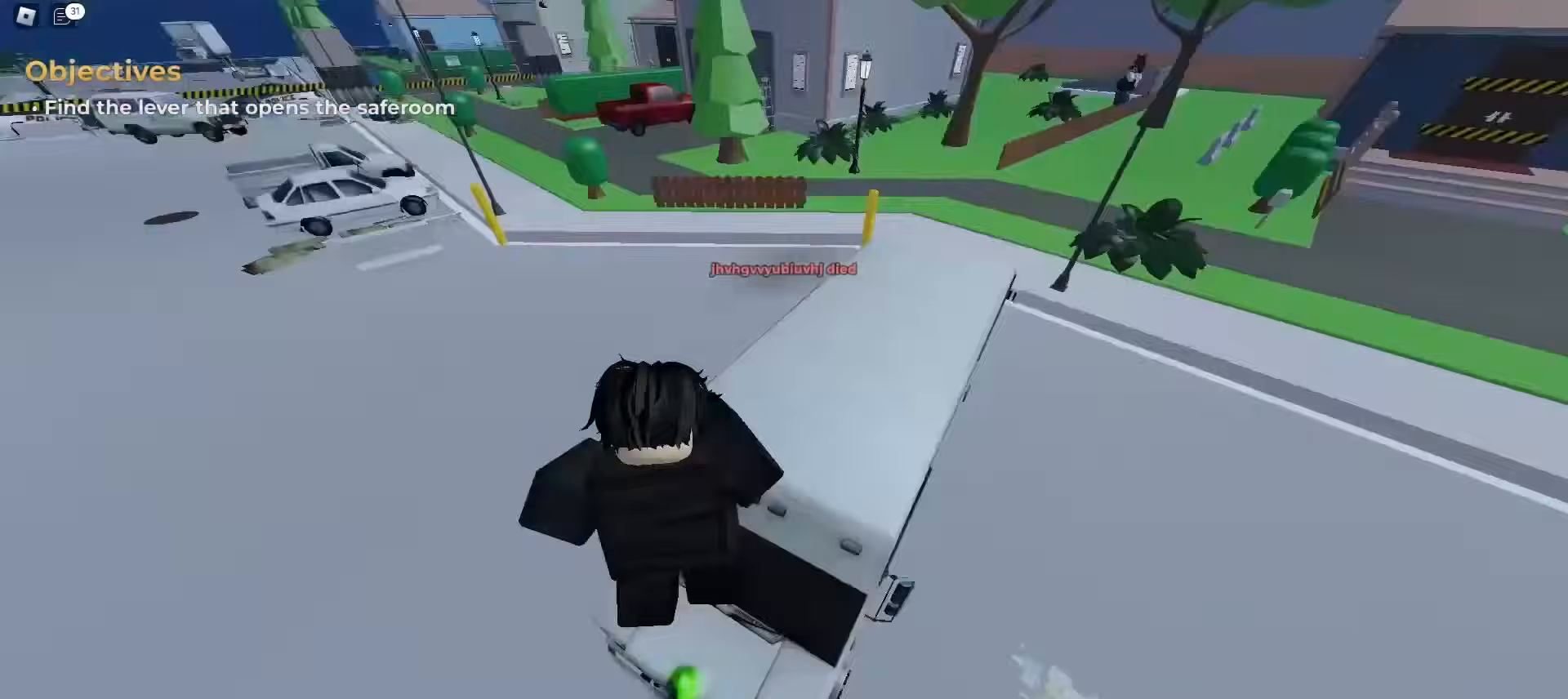
{"keys": ["w"], "mouse": [], "events": [[100, "ctrl", "down"], [300, "ctrl", "up"], [500, "d", "up"]]}
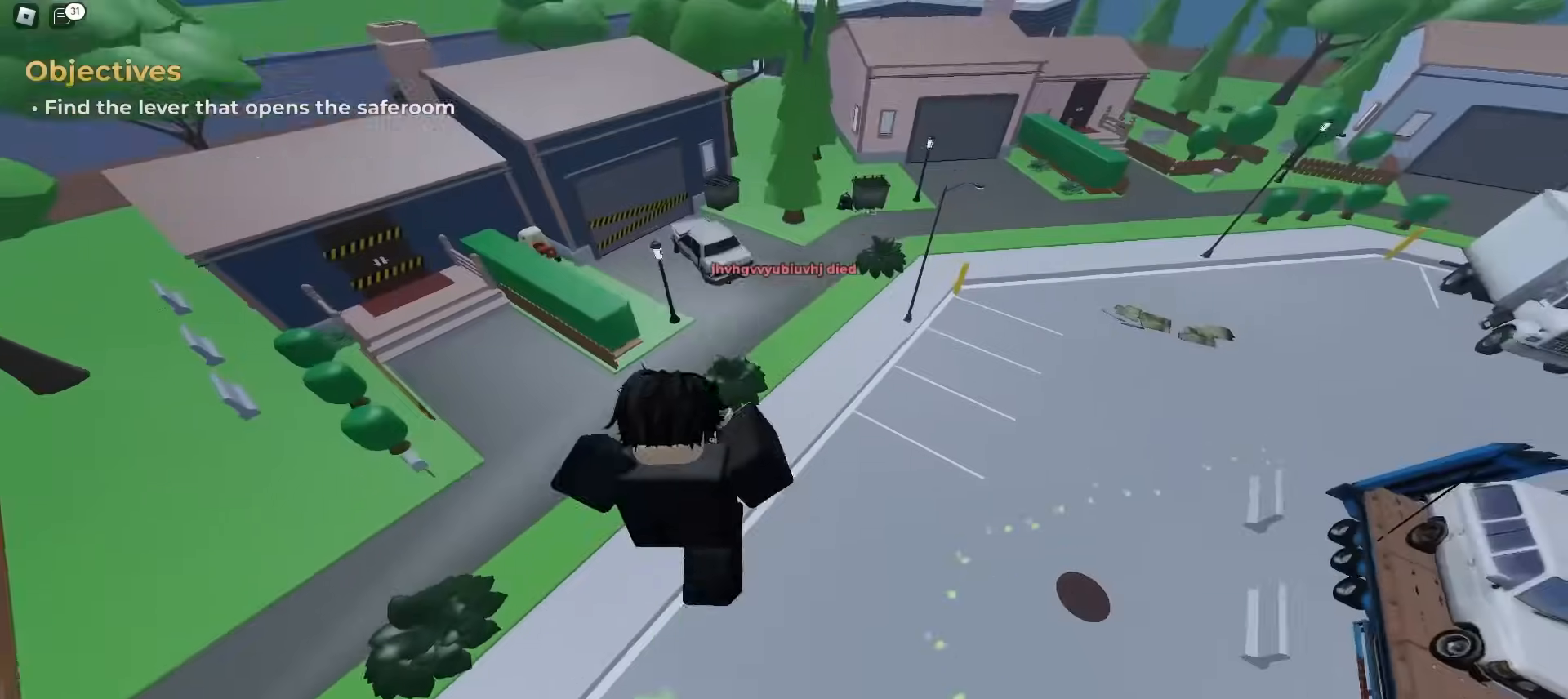
{"keys": ["a", "w"], "mouse": [], "events": [[17, "a", "down"]]}
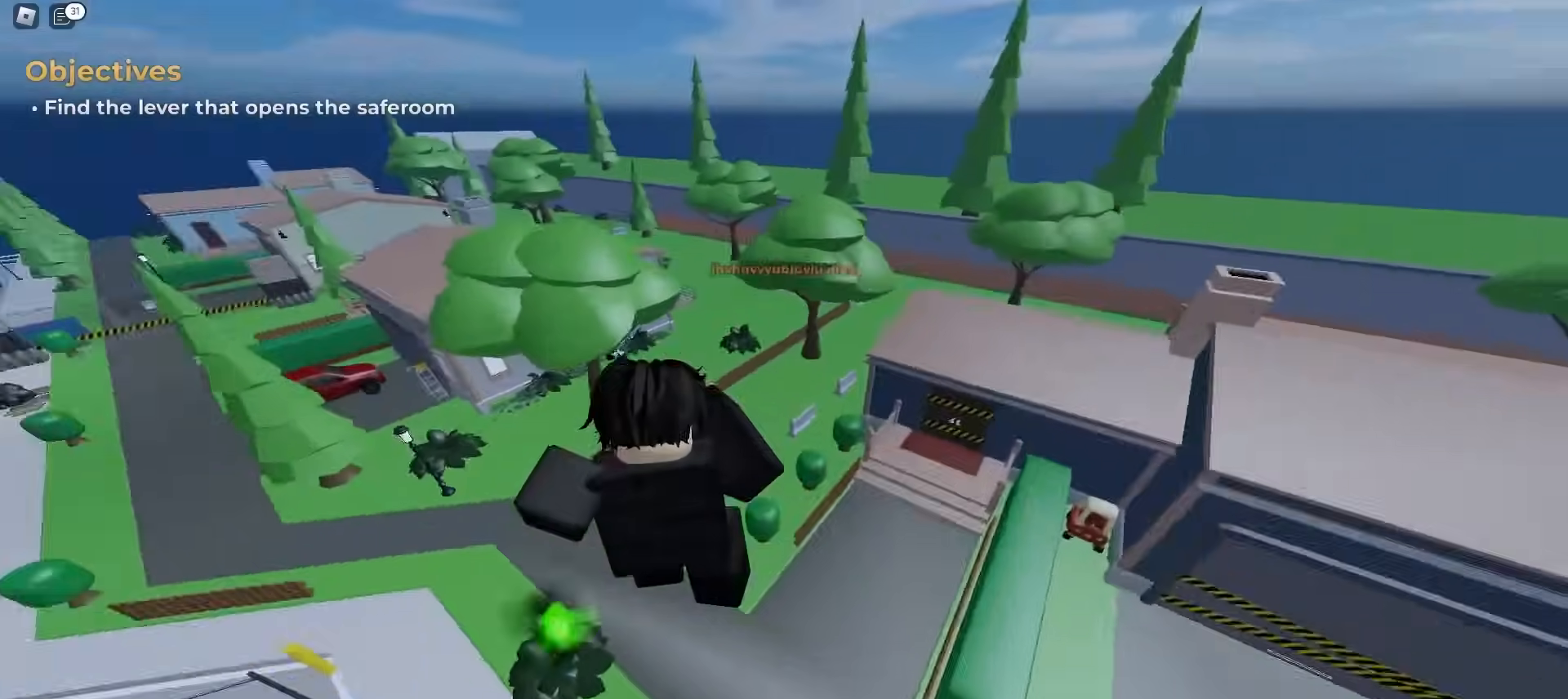
{"keys": ["d", "w"], "mouse": [], "events": [[217, "a", "up"], [233, "d", "down"]]}
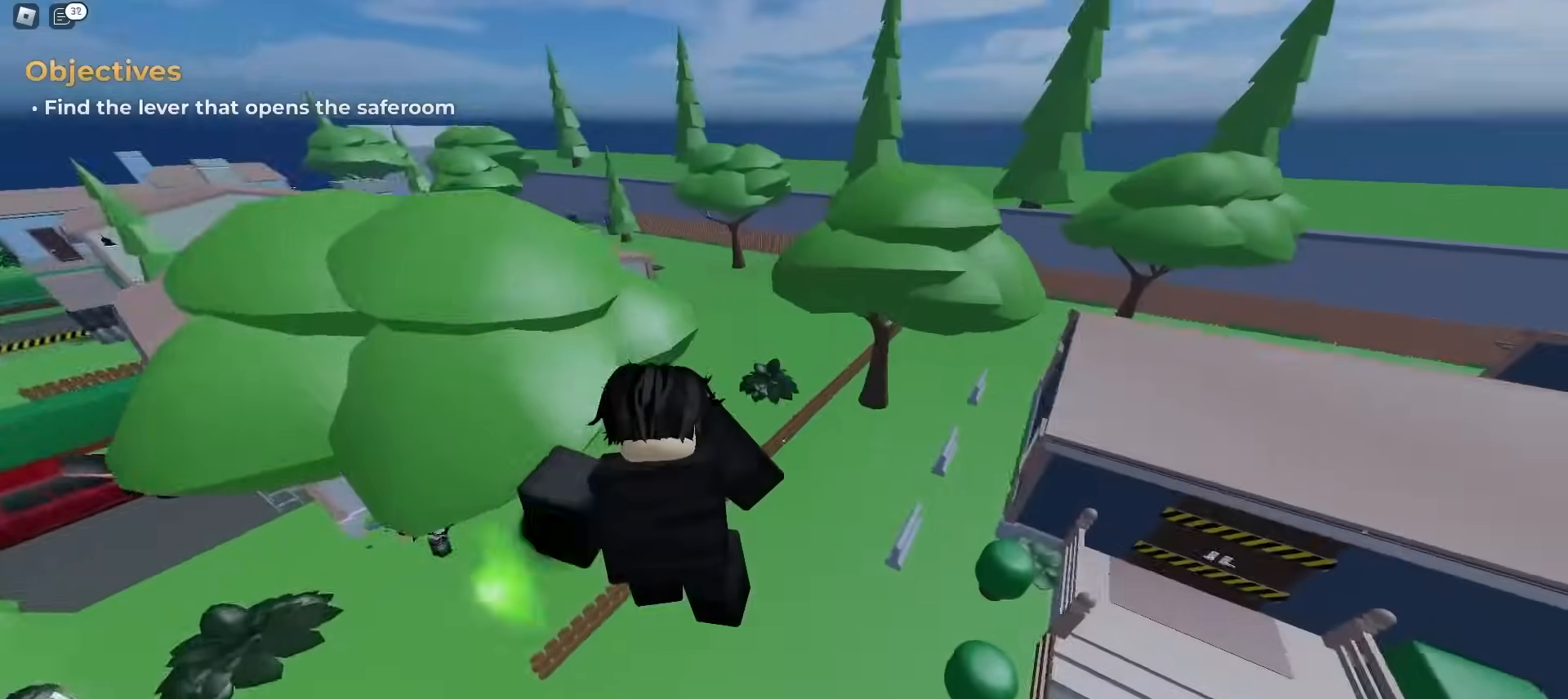
{"keys": ["a", "w"], "mouse": [], "events": [[200, "a", "down"], [200, "d", "up"]]}
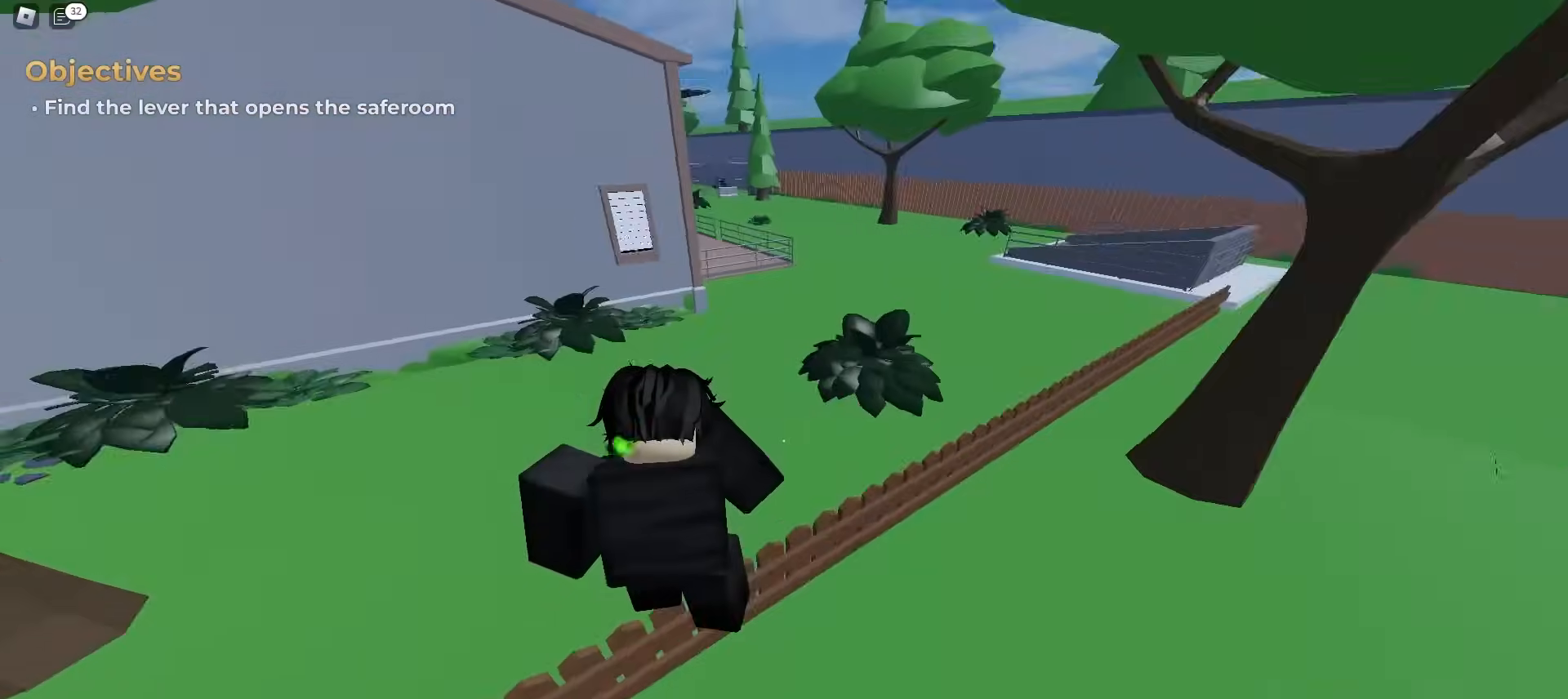
{"keys": ["ctrl", "d", "w"], "mouse": [], "events": [[133, "d", "down"], [150, "ctrl", "down"], [183, "a", "up"]]}
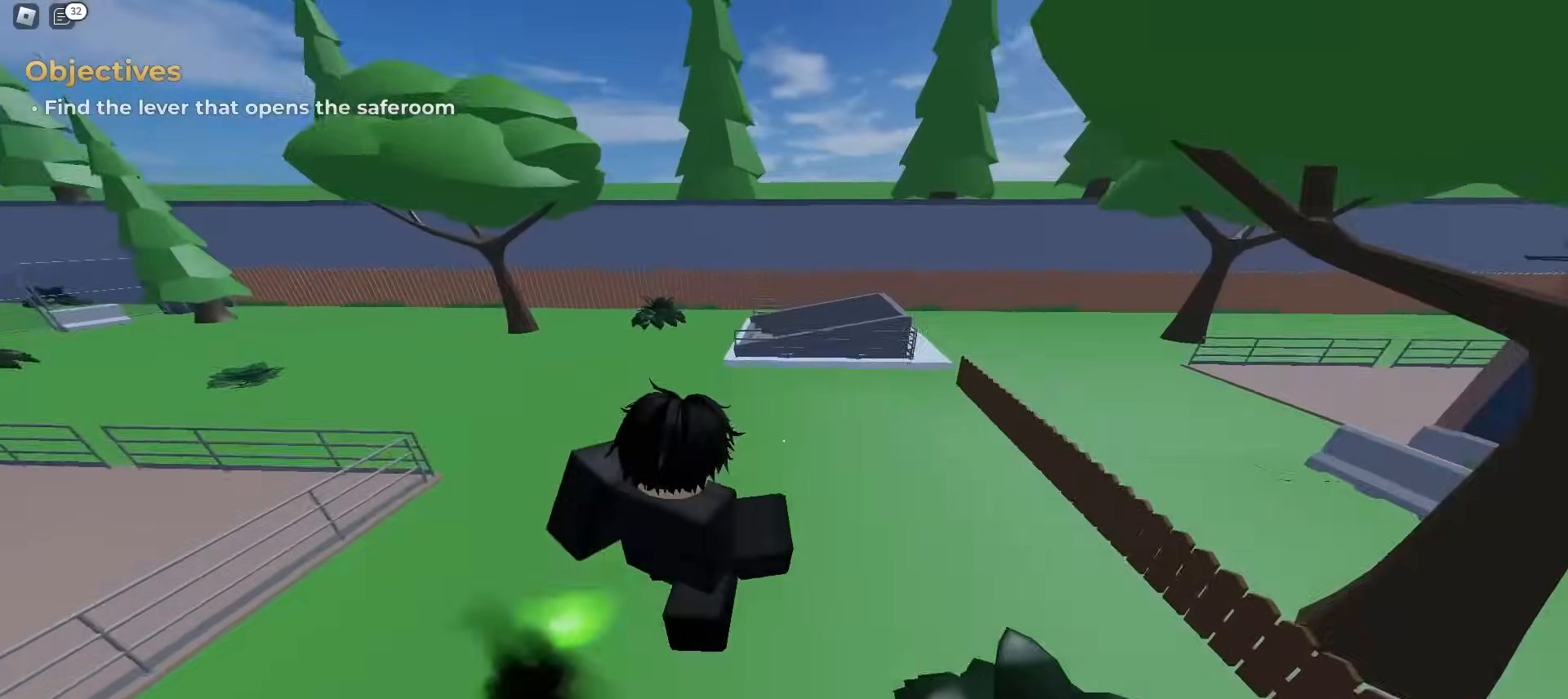
{"keys": ["ctrl", "d", "space", "w"], "mouse": []}
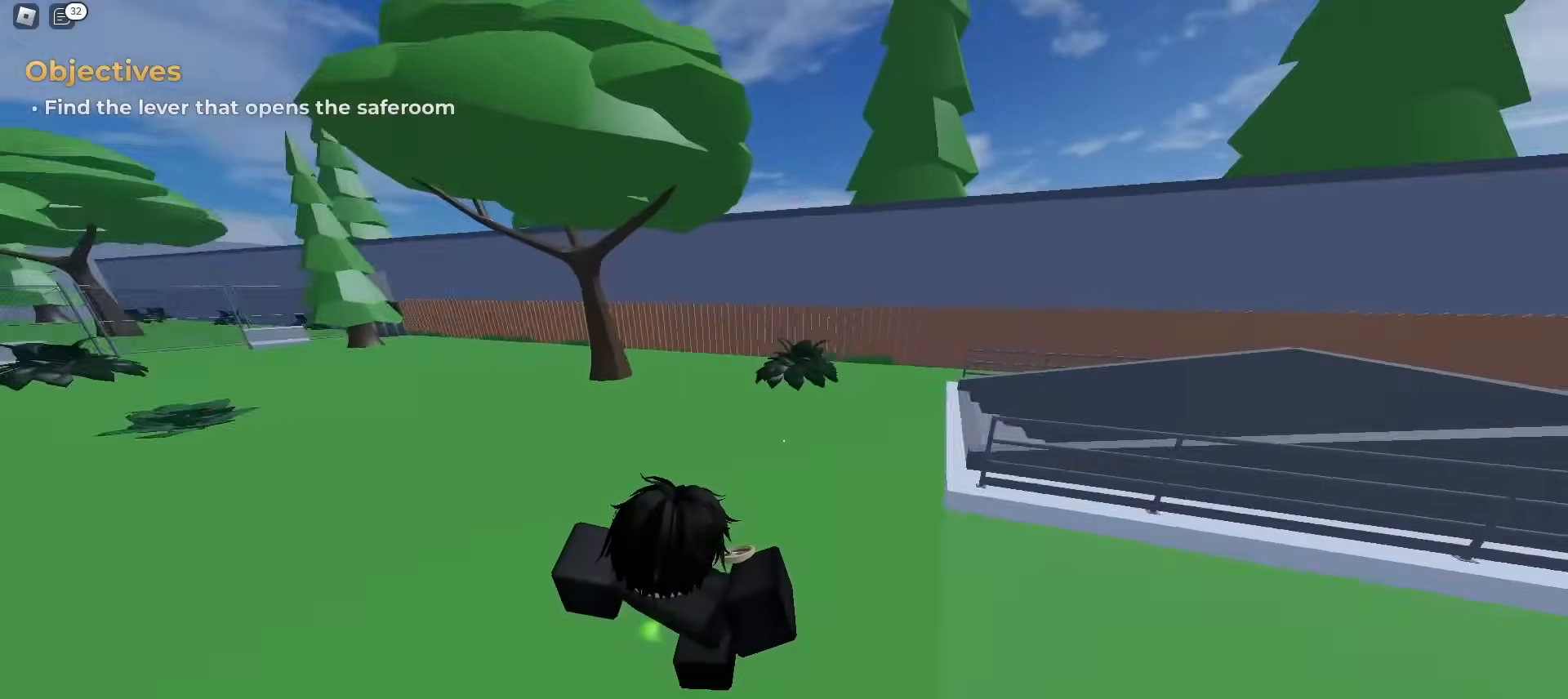
{"keys": ["ctrl", "d", "space", "w"], "mouse": [], "events": []}
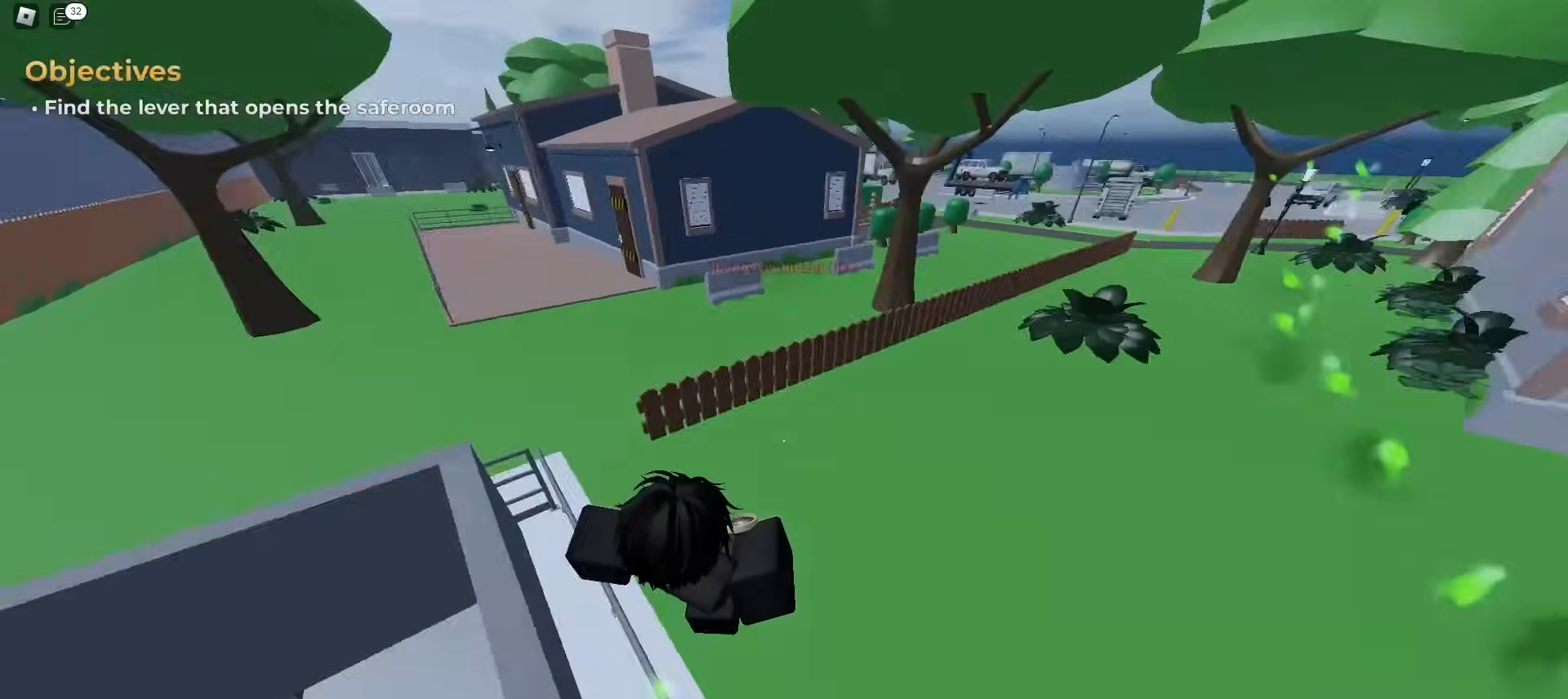
{"keys": ["a", "ctrl", "w"], "mouse": []}